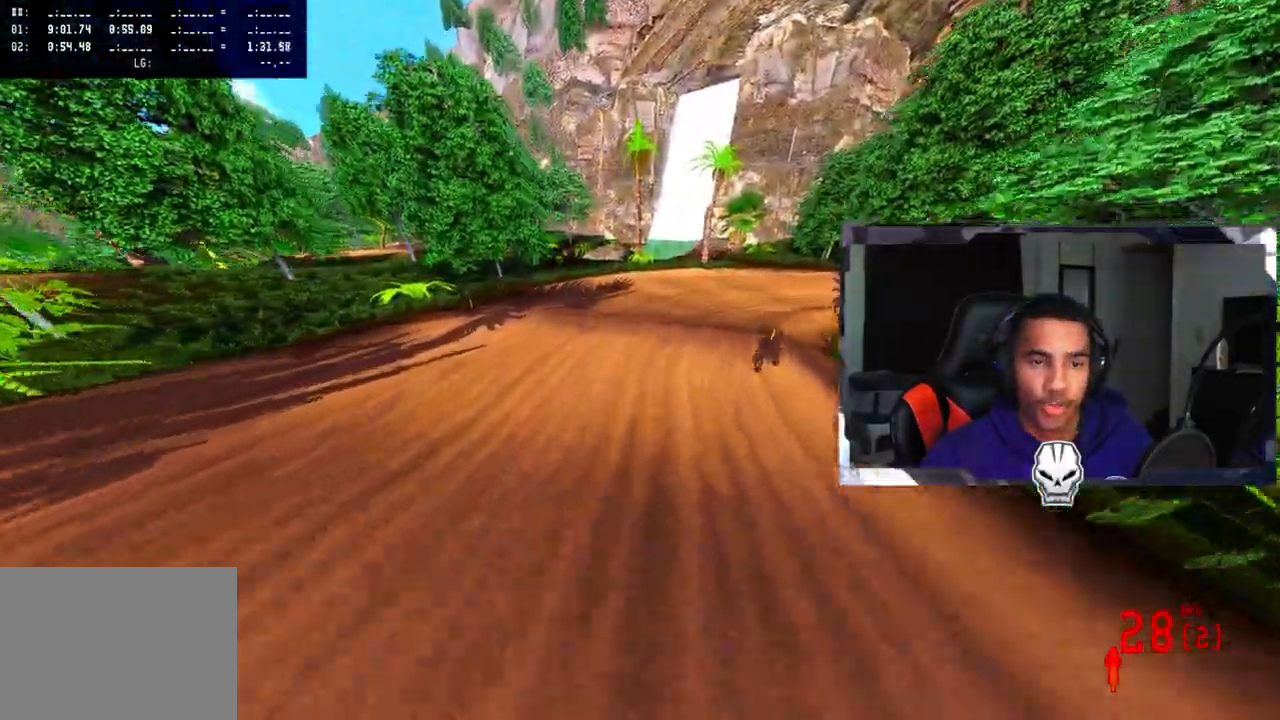
Gameplay with a controller (PlayStation layout); each line is a JSON object with the inputs held at the frame after it. "events" lists button and stick changes between this image and that frame as [ms after this image, input, new state], when the widget could be followed in between.
{"buttons": [], "left_stick": "center", "right_stick": "up-right", "events": [[150, "left_stick", "up-left"], [283, "left_stick", "center"], [333, "R2", "up"]]}
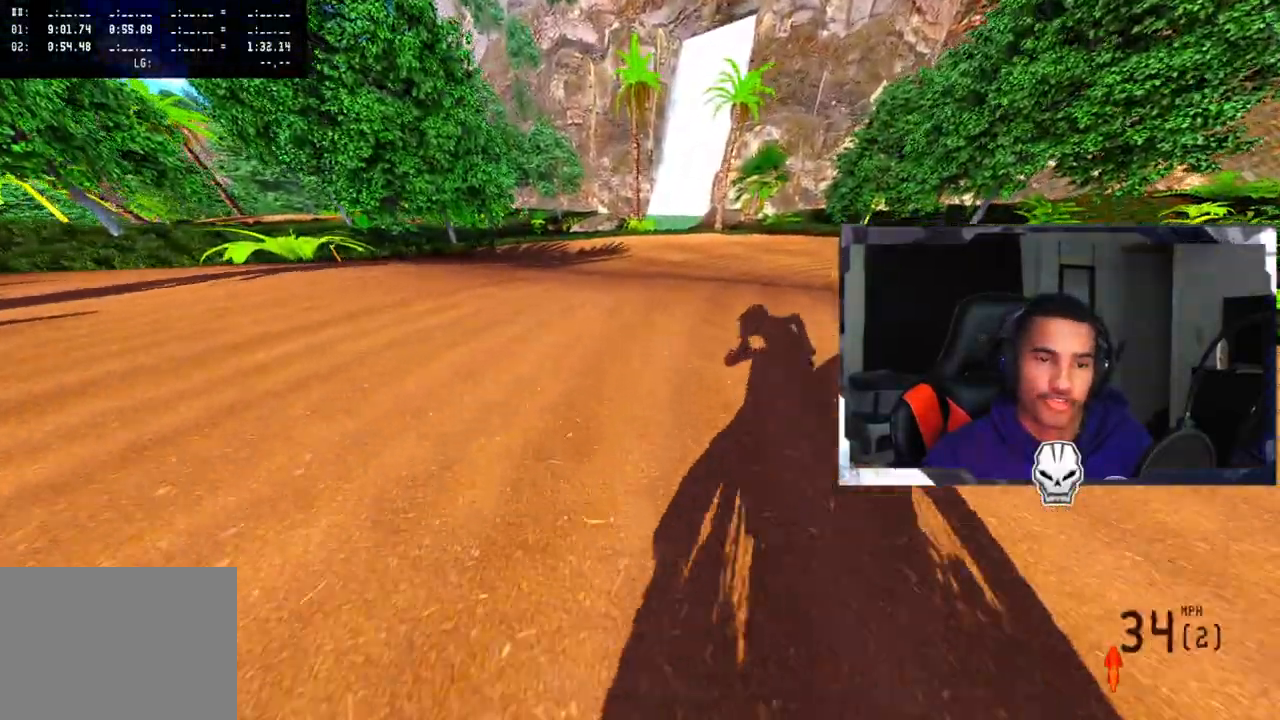
{"buttons": [], "left_stick": "up-left", "right_stick": "up-right", "events": [[383, "left_stick", "up-left"]]}
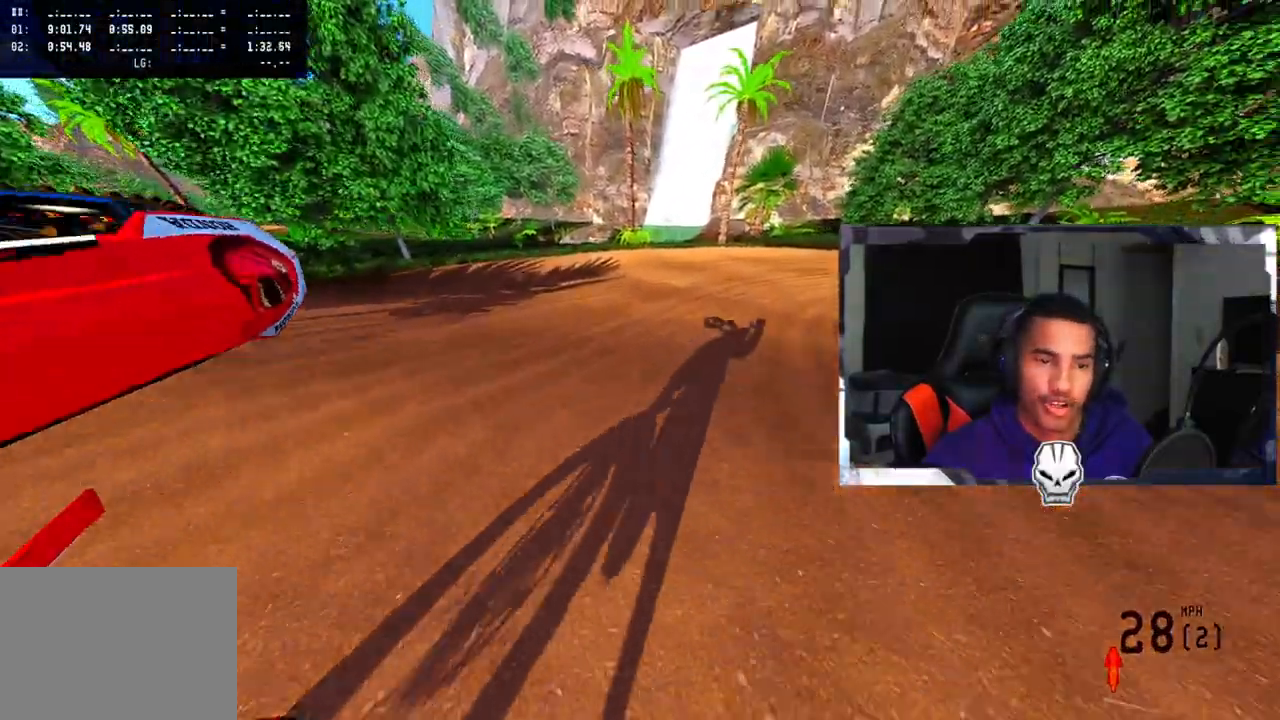
{"buttons": [], "left_stick": "center", "right_stick": "center", "events": [[50, "right_stick", "center"], [200, "left_stick", "center"]]}
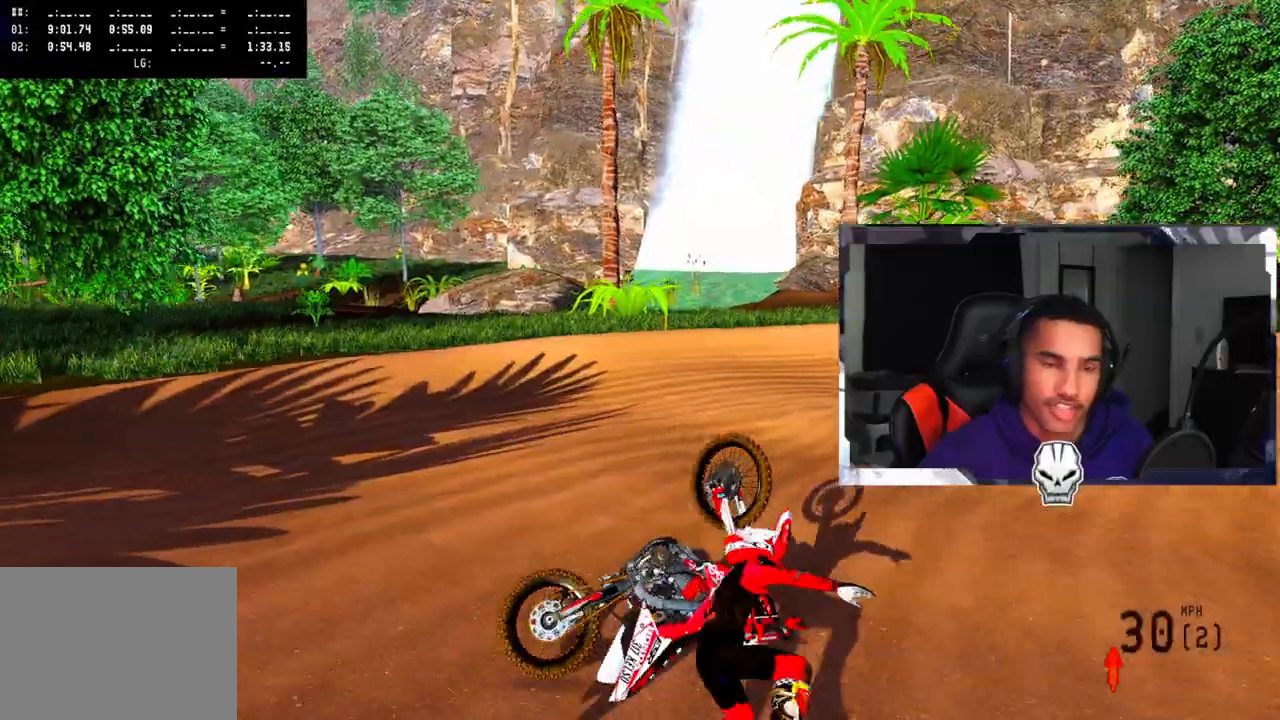
{"buttons": [], "left_stick": "center", "right_stick": "center", "events": []}
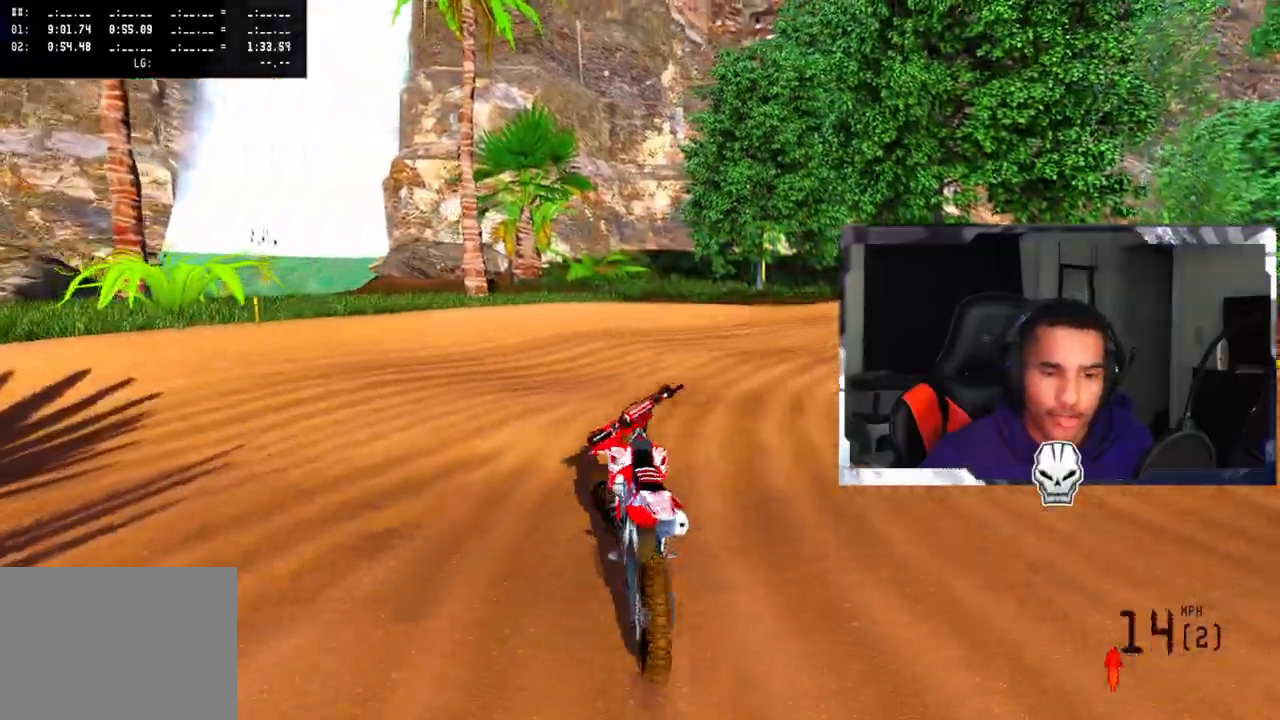
{"buttons": ["R2"], "left_stick": "center", "right_stick": "down", "events": [[167, "R2", "down"], [167, "left_stick", "left"], [167, "right_stick", "up"], [217, "right_stick", "center"], [233, "left_stick", "center"], [367, "CROSS", "down"], [500, "CROSS", "up"], [500, "right_stick", "down"]]}
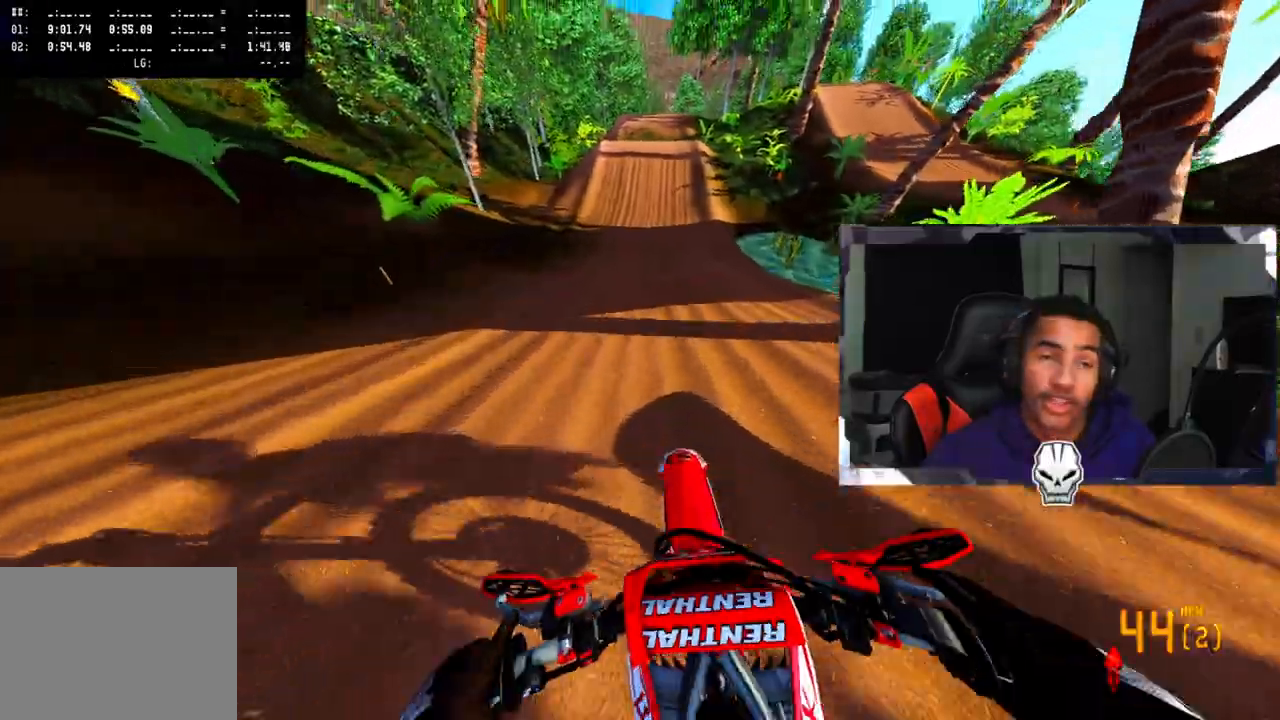
{"buttons": ["R2"], "left_stick": "center", "right_stick": "down", "events": []}
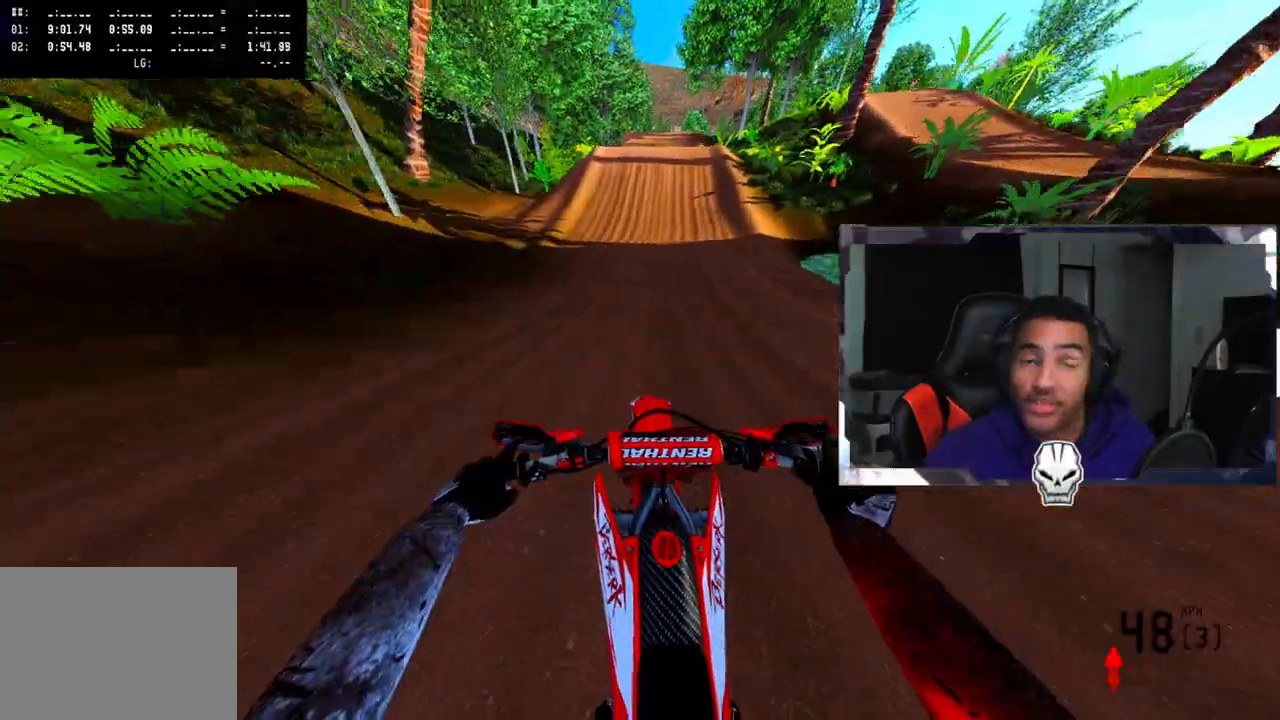
{"buttons": ["R2"], "left_stick": "up-right", "right_stick": "down", "events": [[400, "left_stick", "up-right"]]}
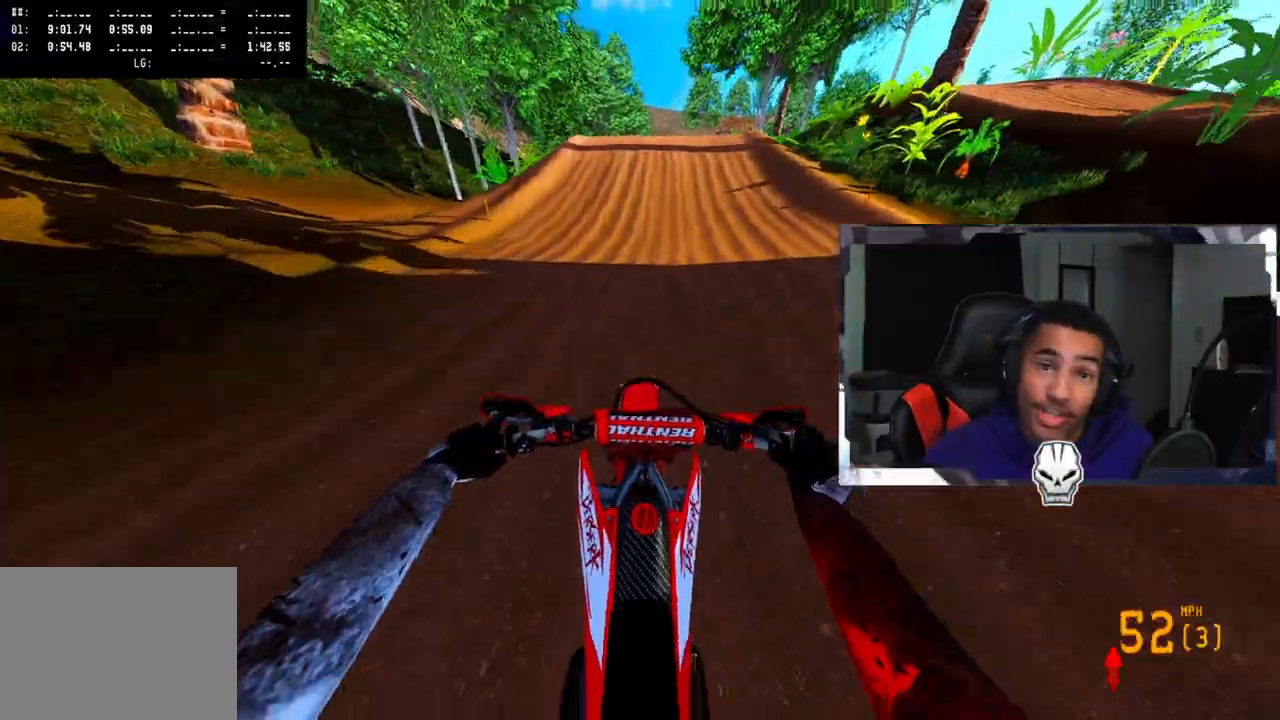
{"buttons": ["R2"], "left_stick": "center", "right_stick": "center", "events": [[17, "left_stick", "center"], [367, "right_stick", "center"]]}
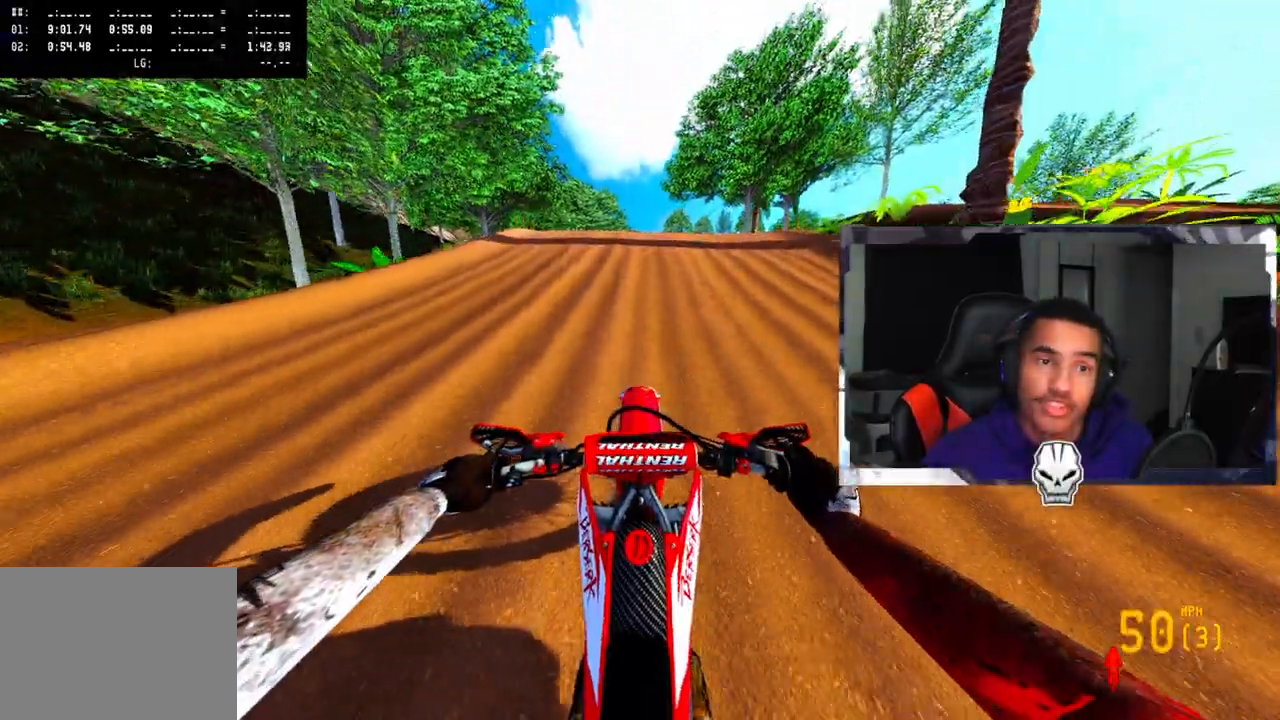
{"buttons": ["R2"], "left_stick": "center", "right_stick": "up", "events": [[400, "right_stick", "up"]]}
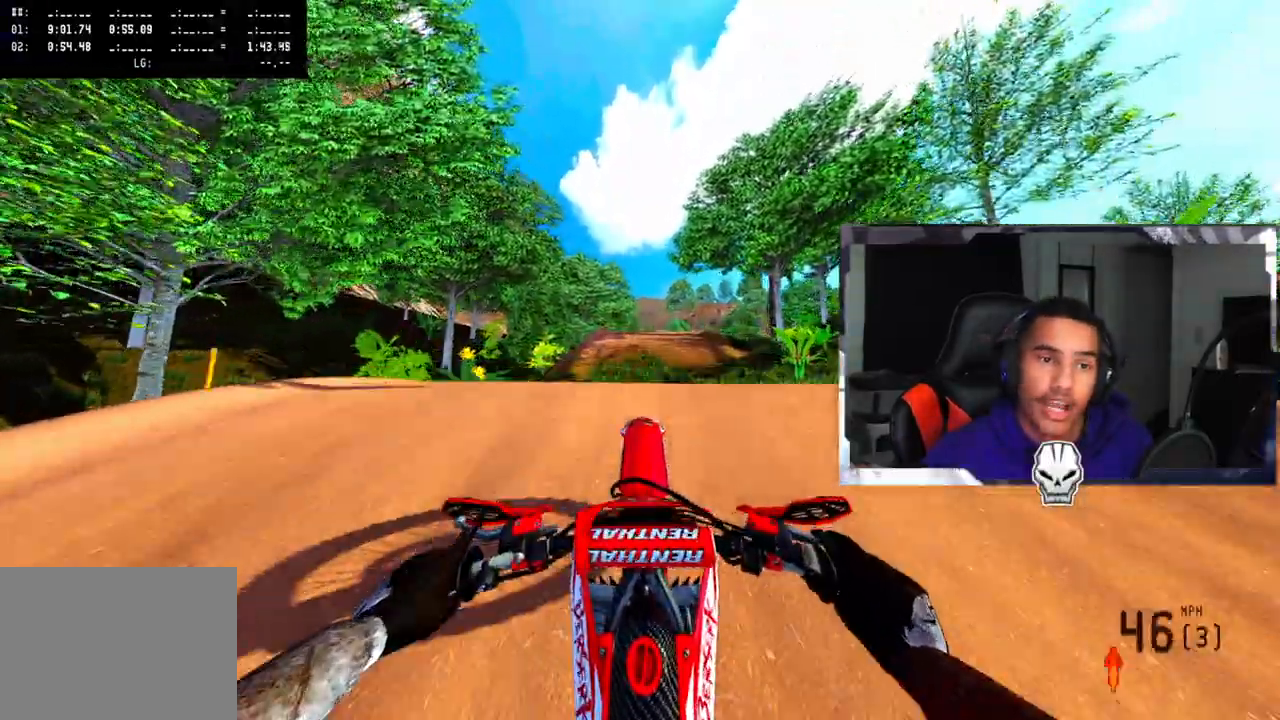
{"buttons": ["R2"], "left_stick": "center", "right_stick": "up", "events": []}
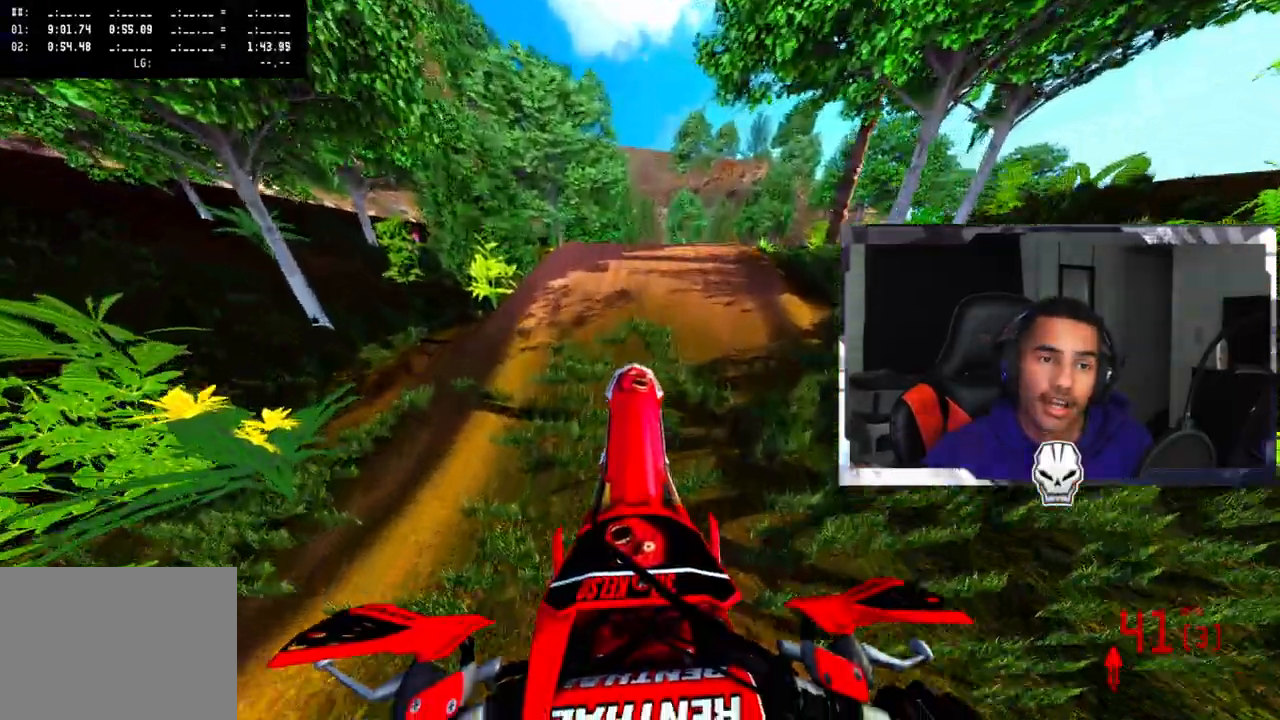
{"buttons": ["R2"], "left_stick": "center", "right_stick": "up", "events": [[83, "left_stick", "left"], [250, "left_stick", "up-left"], [350, "left_stick", "center"]]}
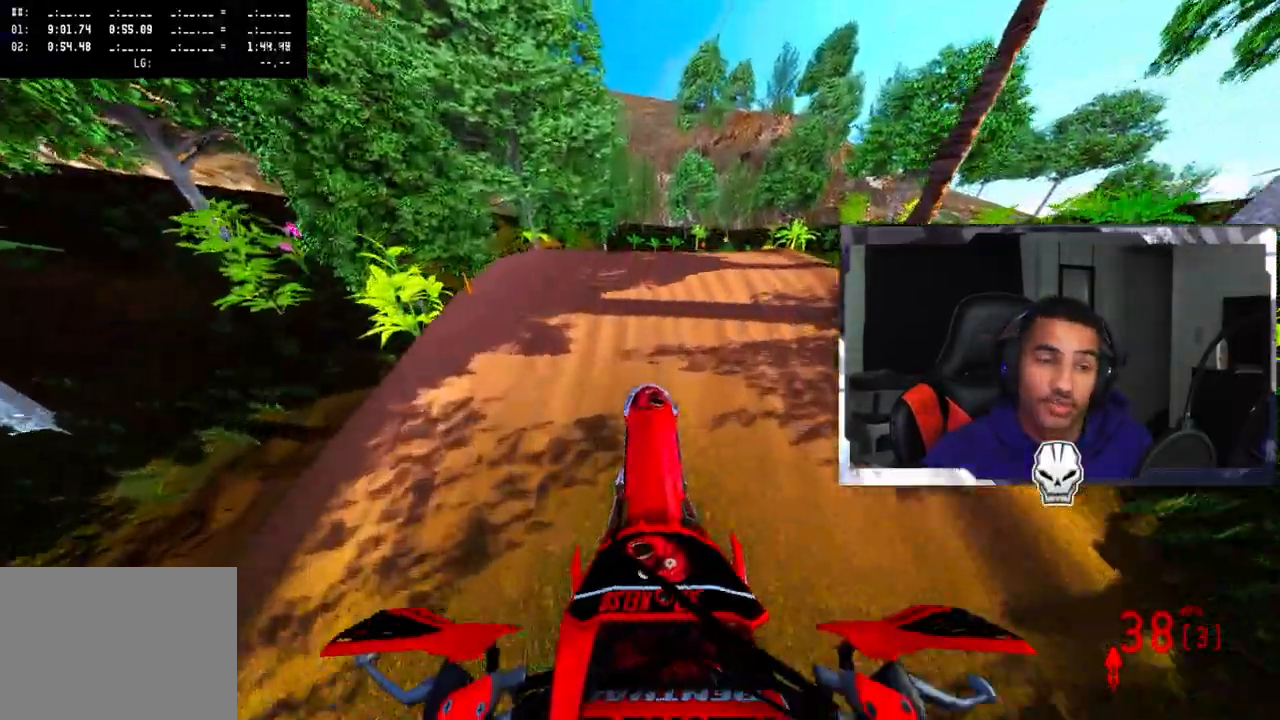
{"buttons": ["R2"], "left_stick": "center", "right_stick": "up", "events": [[117, "right_stick", "center"], [150, "R2", "up"], [400, "right_stick", "up"], [467, "R2", "down"]]}
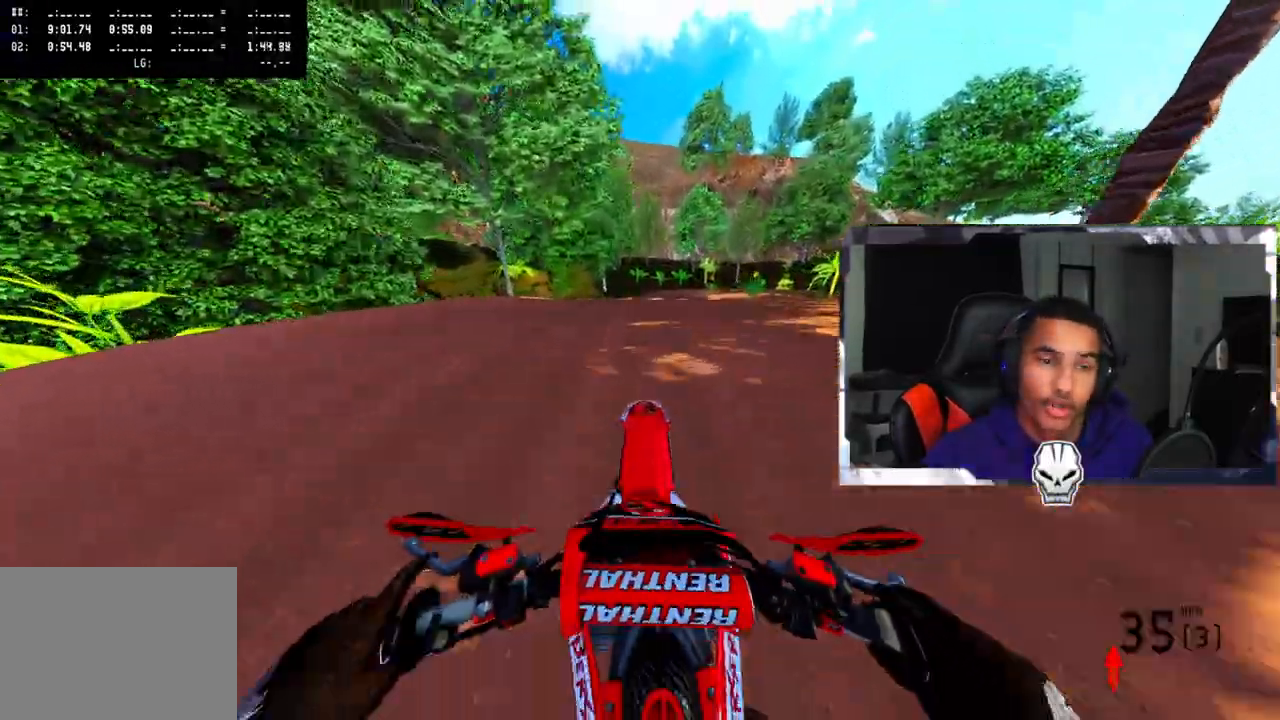
{"buttons": ["R2"], "left_stick": "right", "right_stick": "up", "events": [[250, "R2", "up"], [283, "left_stick", "right"], [367, "R2", "down"]]}
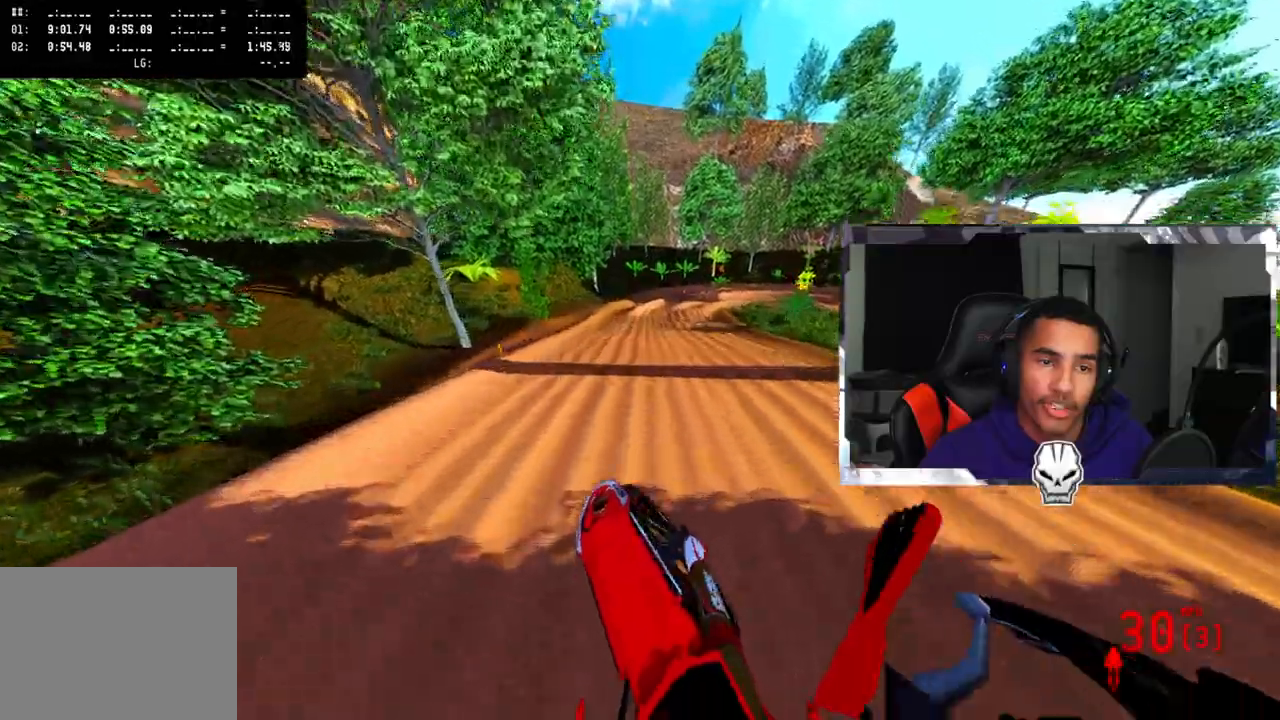
{"buttons": ["R2"], "left_stick": "center", "right_stick": "up", "events": [[350, "left_stick", "up"], [500, "left_stick", "center"]]}
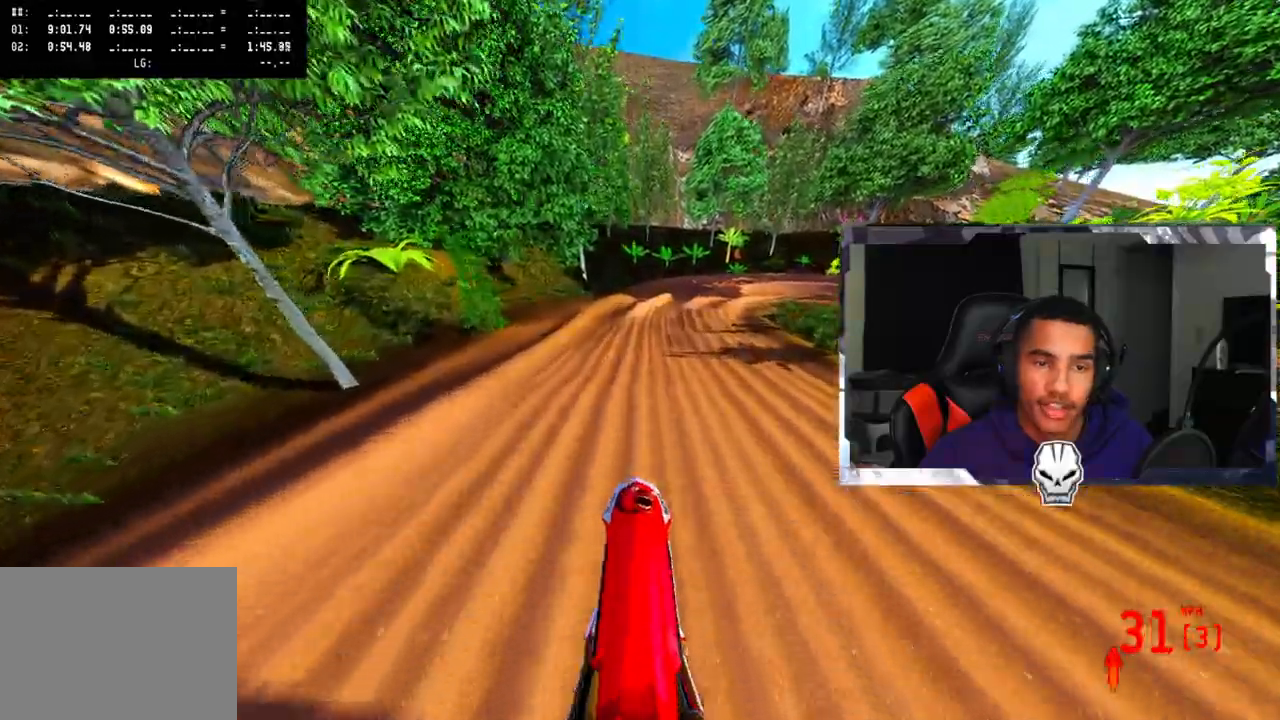
{"buttons": ["R2"], "left_stick": "center", "right_stick": "center", "events": [[117, "right_stick", "center"]]}